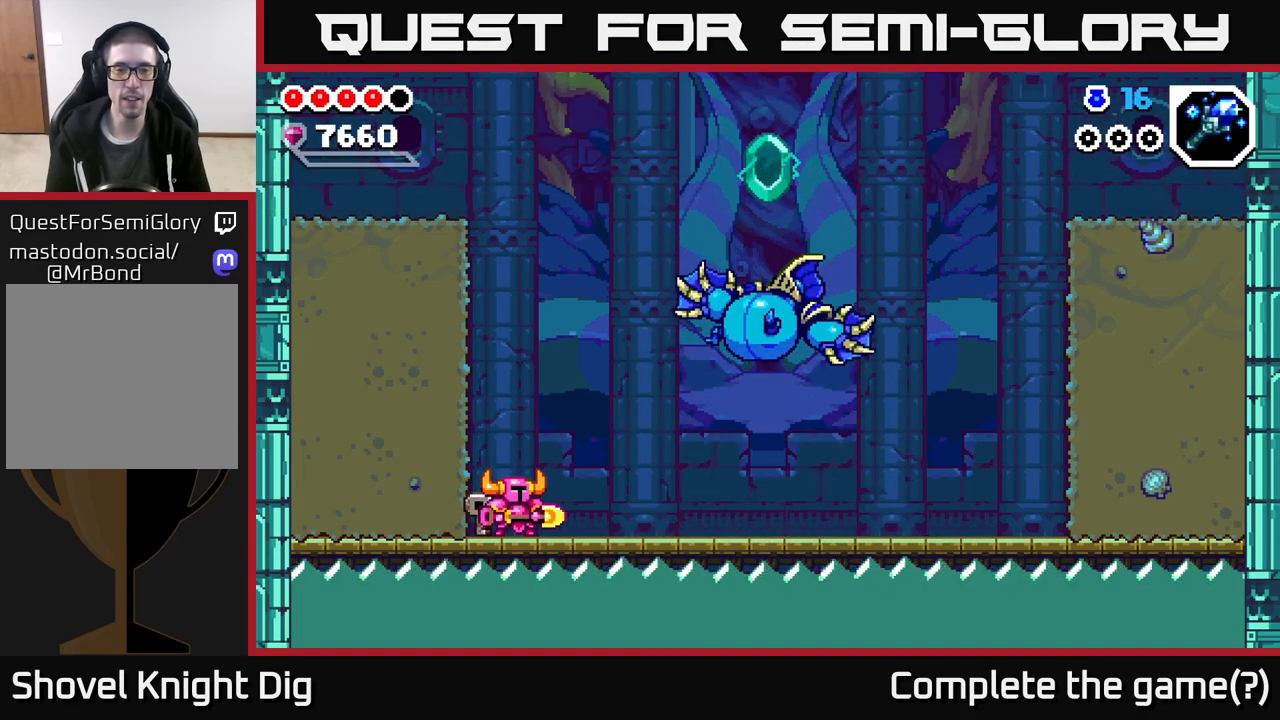
Gameplay with a controller (Xbox layout); each line is a JSON object with the inputs held at the frame after it. "events" lists button and stick changes between this image and that frame as [ms after this image, input, new state], when the widget could be followed in between.
{"buttons": [], "left_stick": "right", "right_stick": "center", "events": []}
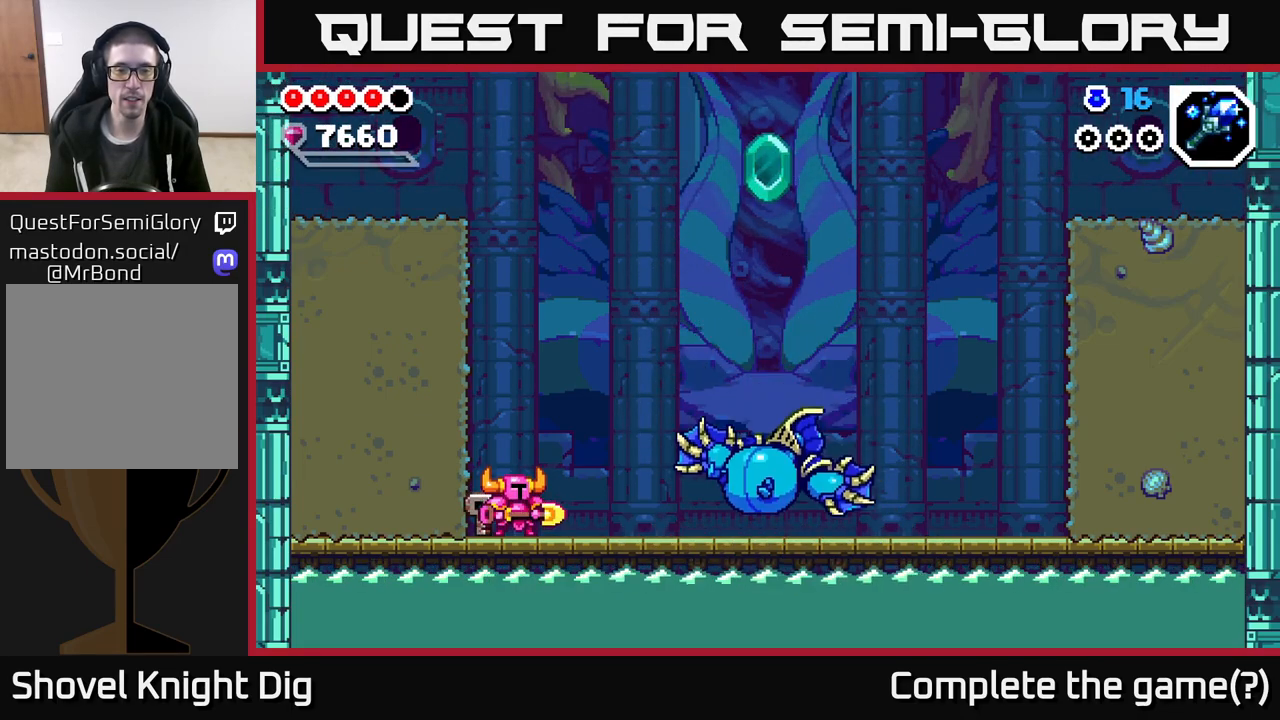
{"buttons": [], "left_stick": "right", "right_stick": "center", "events": []}
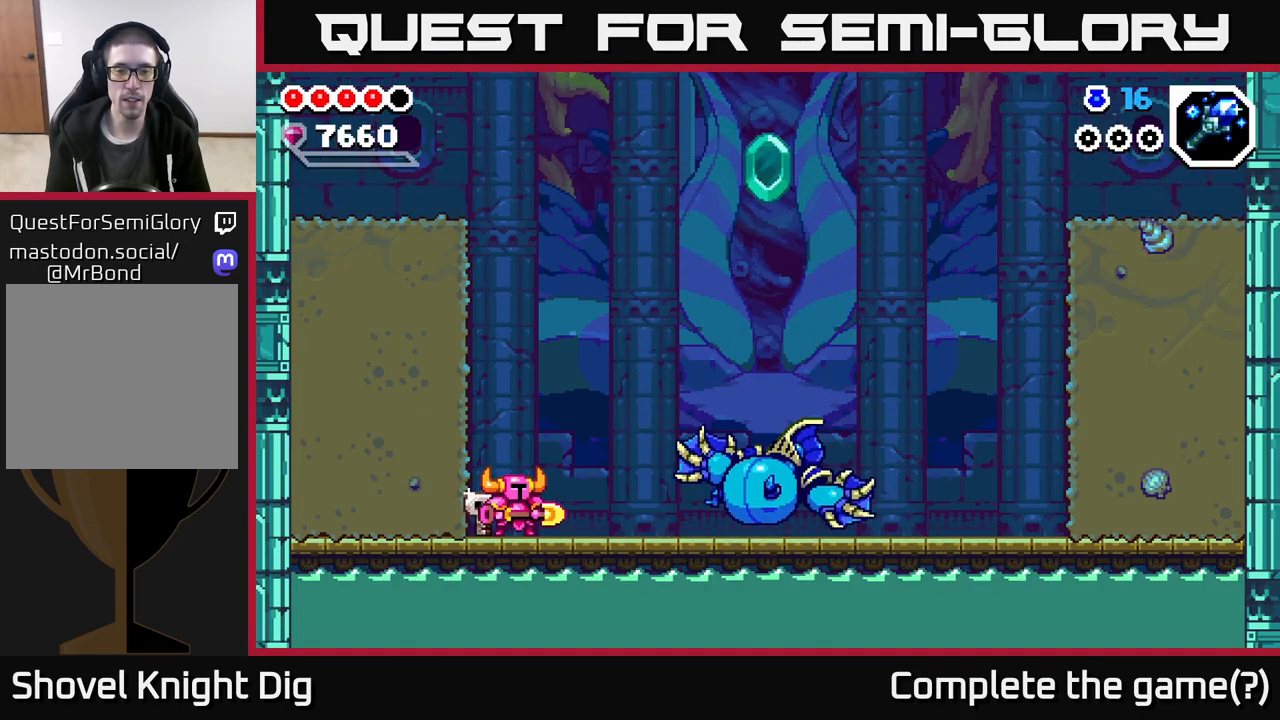
{"buttons": [], "left_stick": "right", "right_stick": "center", "events": []}
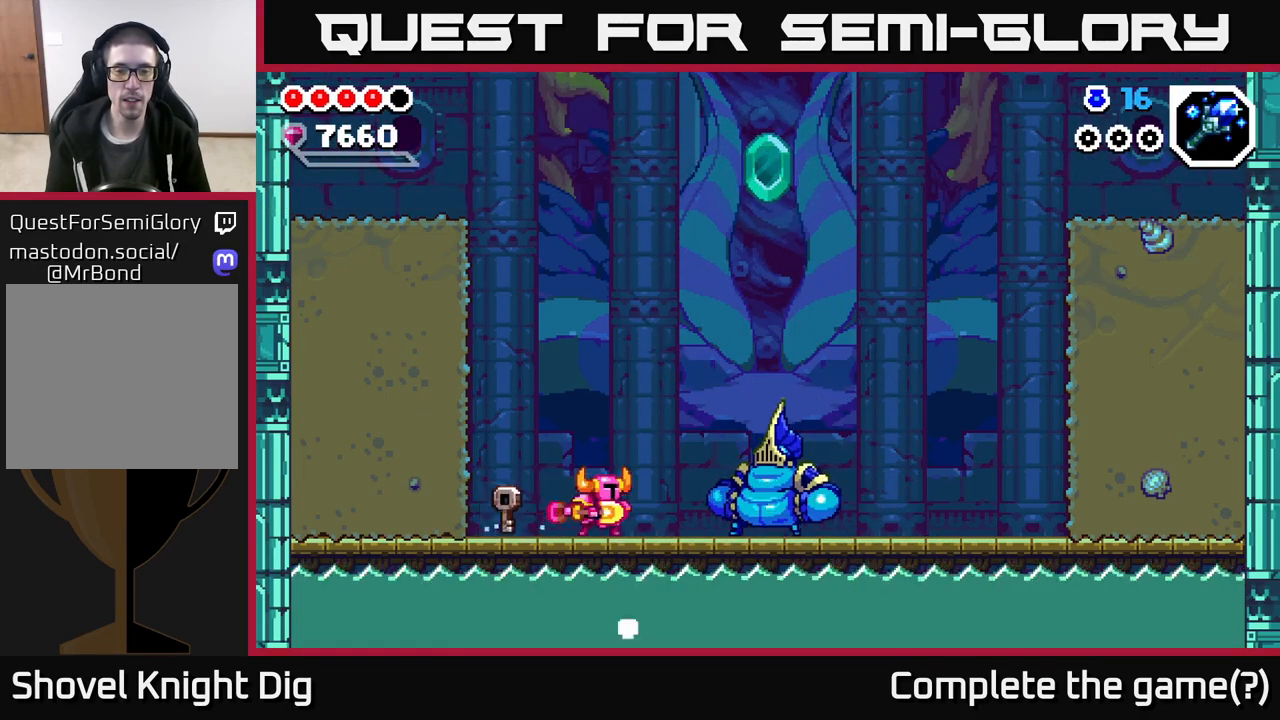
{"buttons": ["X"], "left_stick": "right", "right_stick": "center", "events": [[33, "X", "down"], [133, "X", "up"], [433, "X", "down"], [433, "left_stick", "center"], [483, "left_stick", "right"]]}
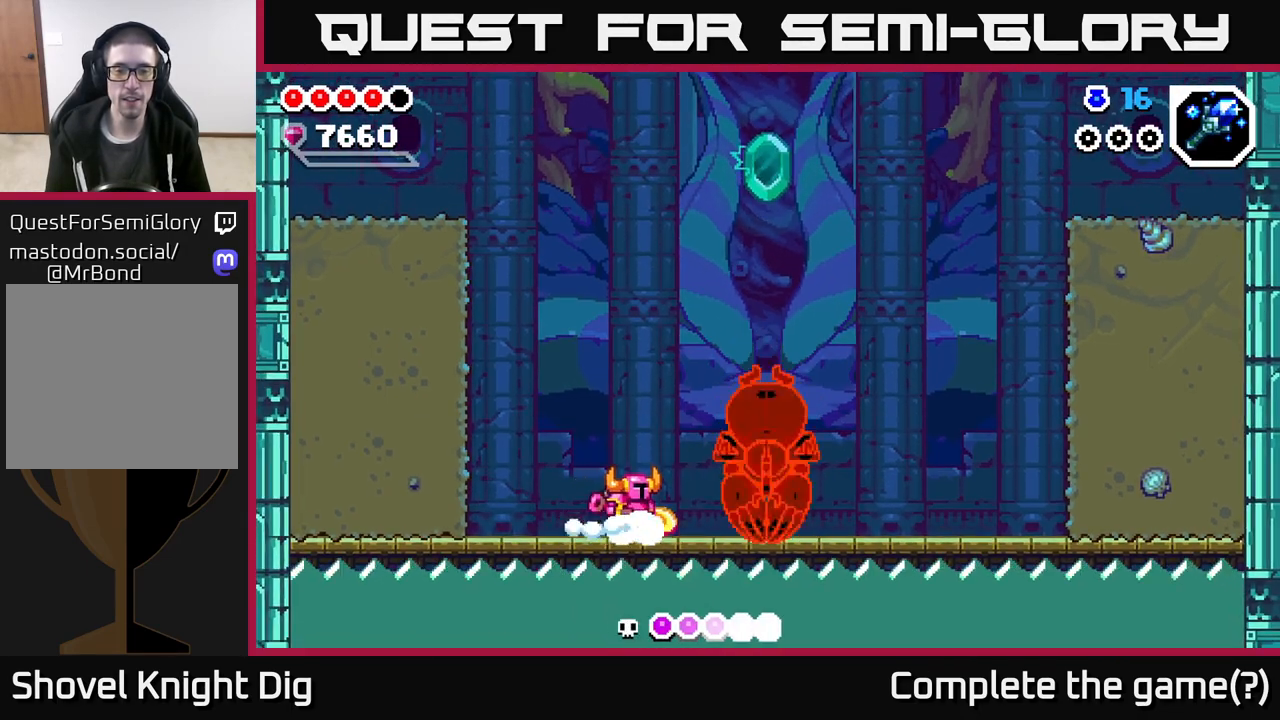
{"buttons": [], "left_stick": "center", "right_stick": "center", "events": [[33, "X", "up"], [150, "X", "down"], [150, "left_stick", "center"], [233, "X", "up"], [317, "left_stick", "right"], [467, "left_stick", "center"]]}
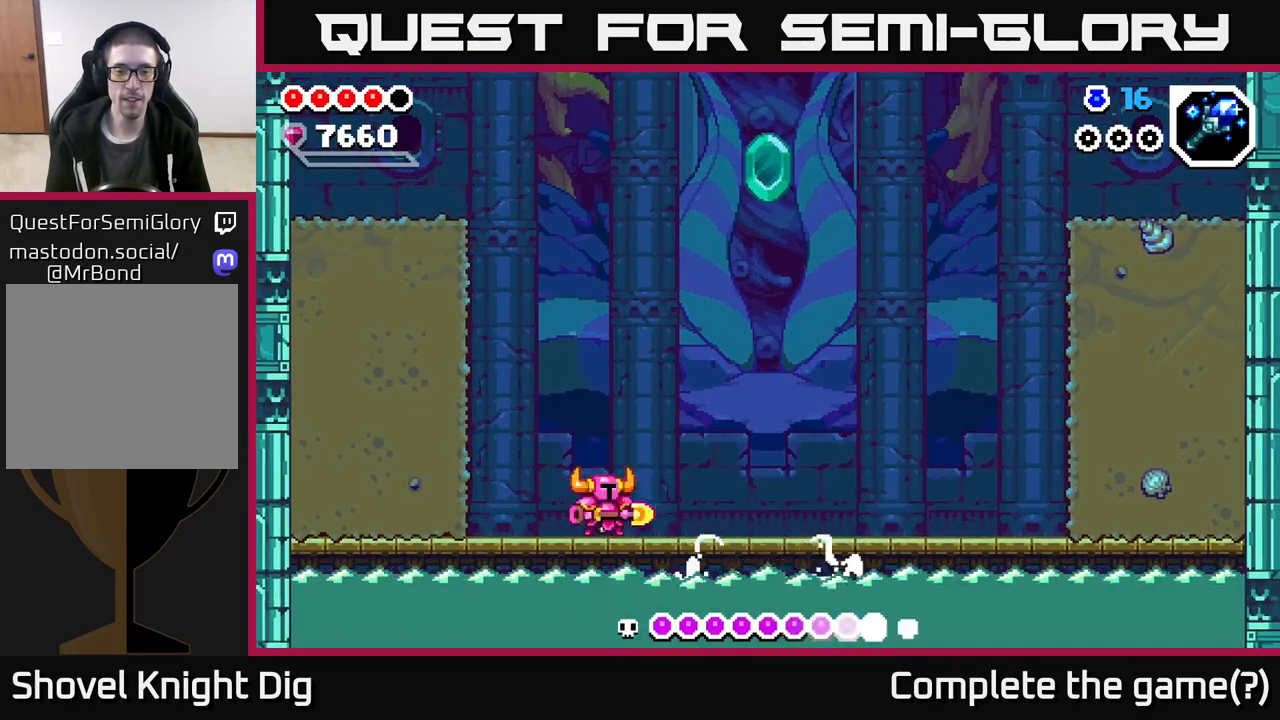
{"buttons": ["A"], "left_stick": "right", "right_stick": "center", "events": [[283, "left_stick", "right"], [333, "A", "down"]]}
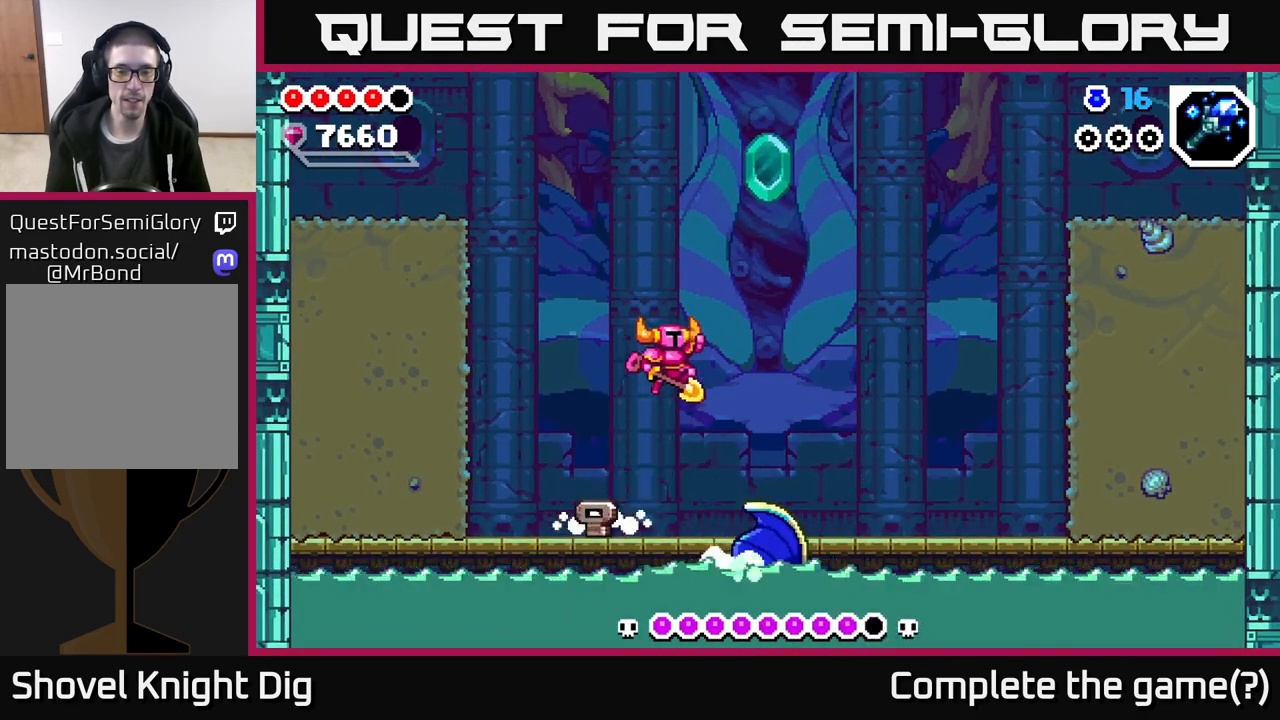
{"buttons": [], "left_stick": "center", "right_stick": "center", "events": [[50, "left_stick", "left"], [250, "A", "up"], [450, "left_stick", "center"]]}
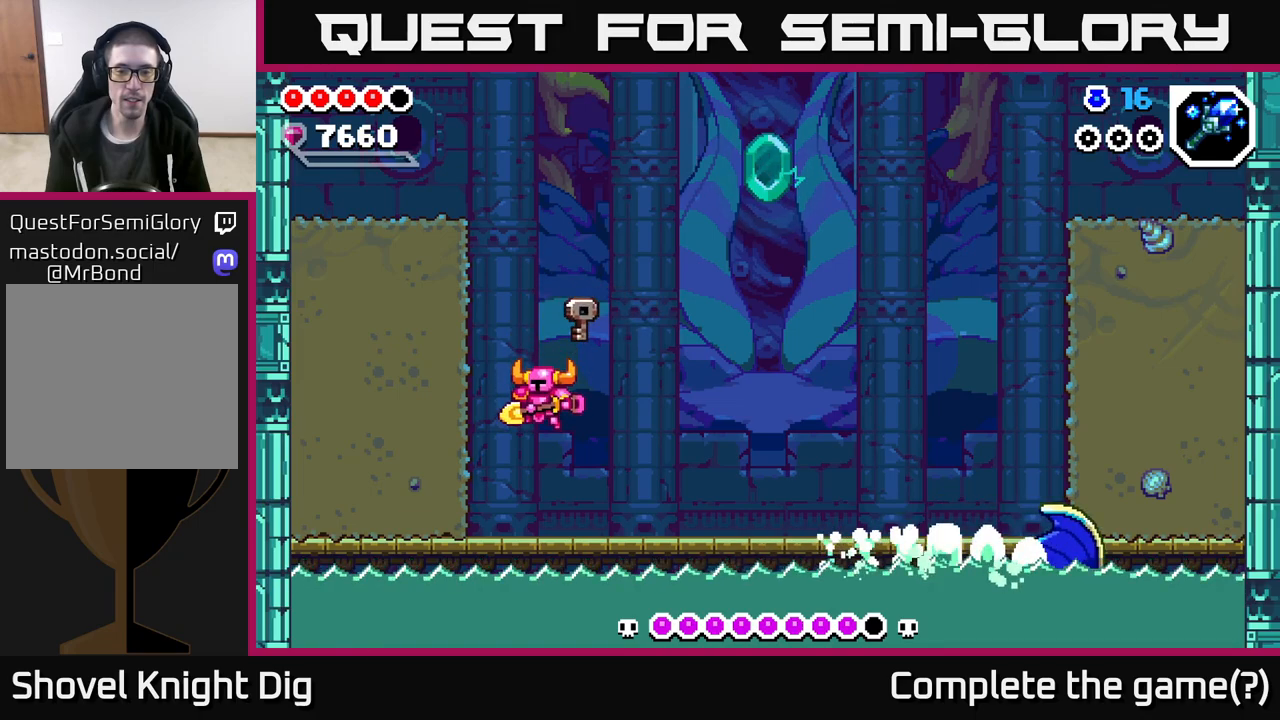
{"buttons": [], "left_stick": "center", "right_stick": "center", "events": [[33, "left_stick", "right"], [400, "left_stick", "center"]]}
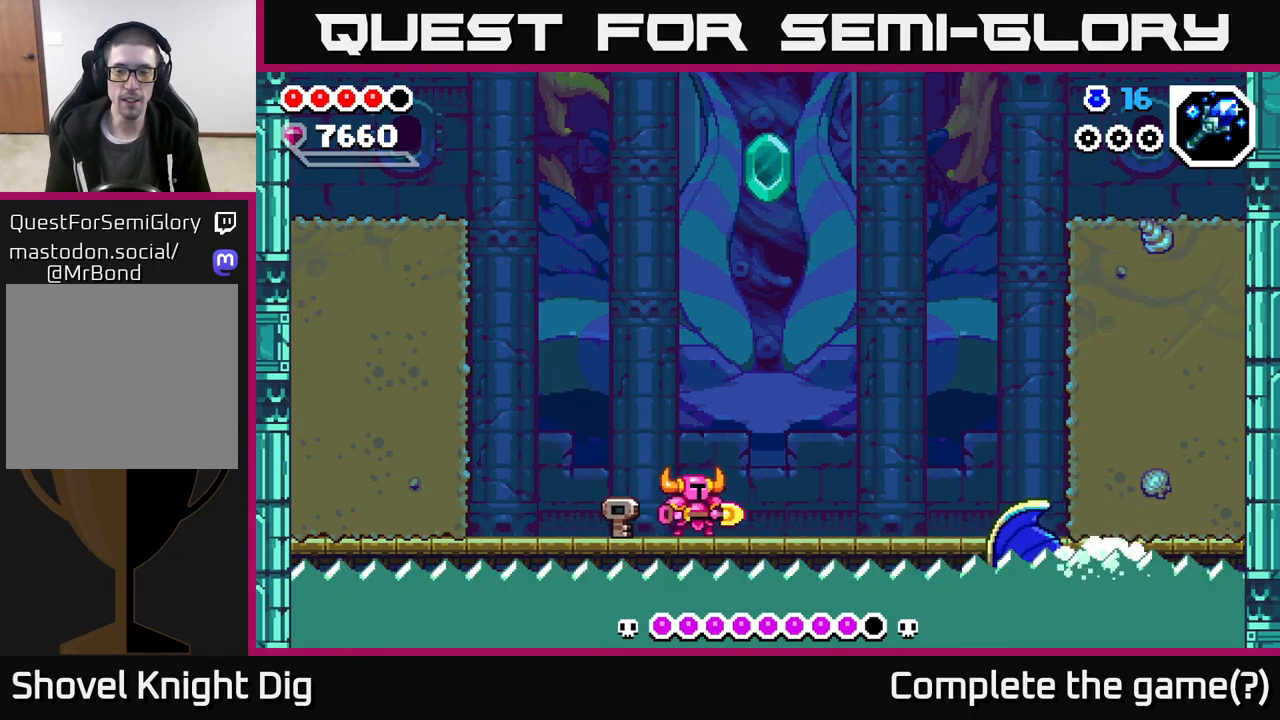
{"buttons": ["A"], "left_stick": "up", "right_stick": "center", "events": [[17, "left_stick", "right"], [50, "Y", "down"], [117, "Y", "up"], [133, "left_stick", "center"], [233, "left_stick", "left"], [333, "A", "down"], [500, "left_stick", "up"]]}
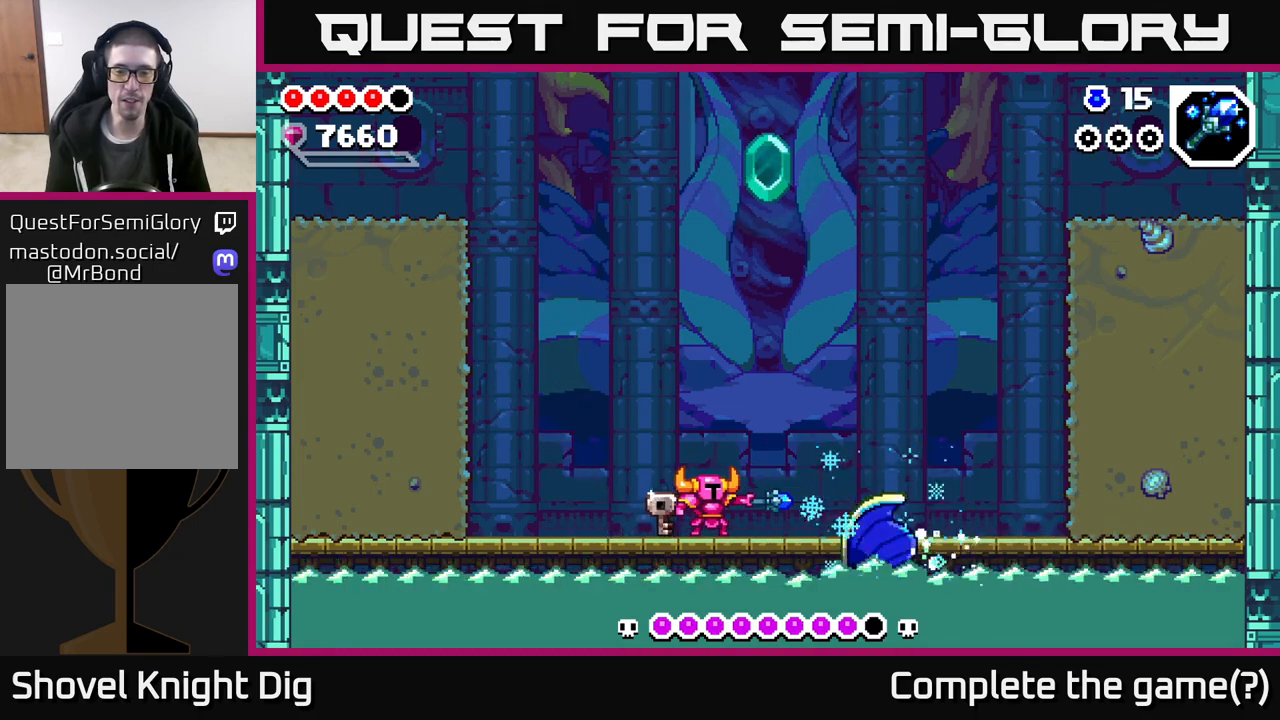
{"buttons": [], "left_stick": "center", "right_stick": "center", "events": [[33, "left_stick", "right"], [133, "A", "up"], [217, "left_stick", "center"], [350, "left_stick", "right"], [383, "X", "down"], [450, "left_stick", "center"], [467, "X", "up"]]}
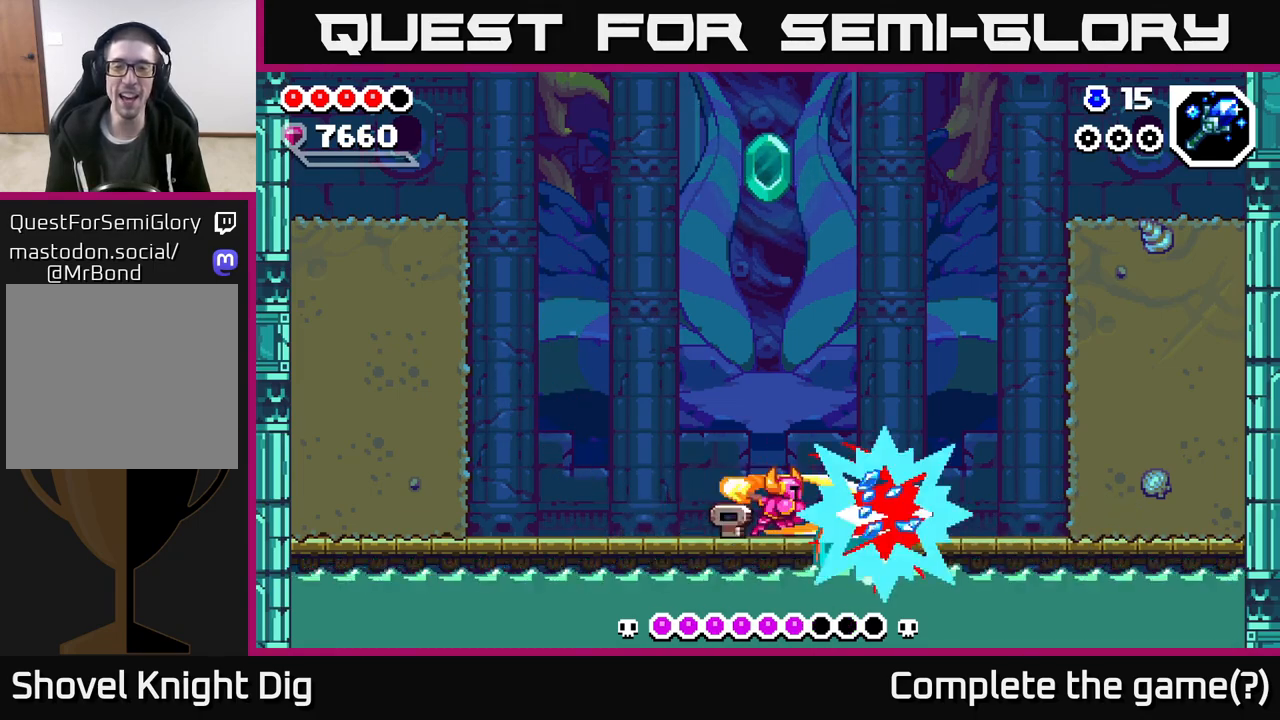
{"buttons": ["A"], "left_stick": "right", "right_stick": "center", "events": [[117, "left_stick", "left"], [217, "A", "down"], [383, "left_stick", "up-left"], [500, "left_stick", "right"]]}
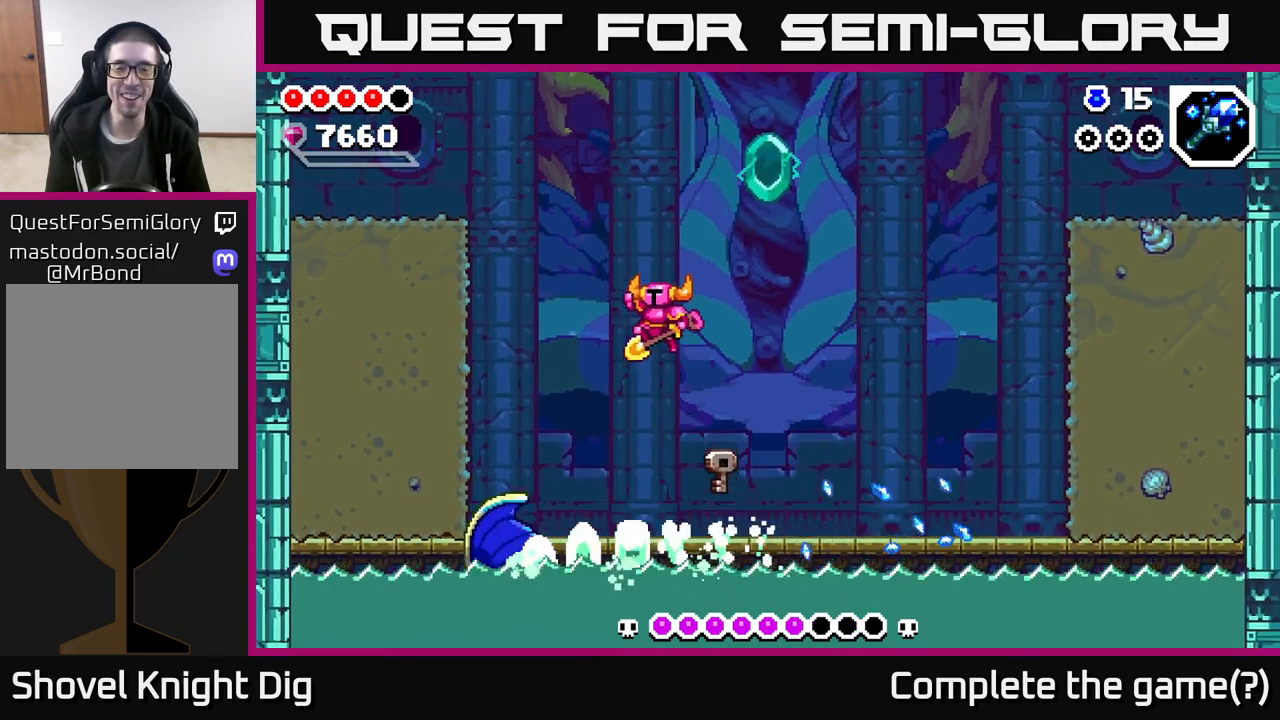
{"buttons": [], "left_stick": "left", "right_stick": "center", "events": [[183, "A", "up"], [433, "left_stick", "left"]]}
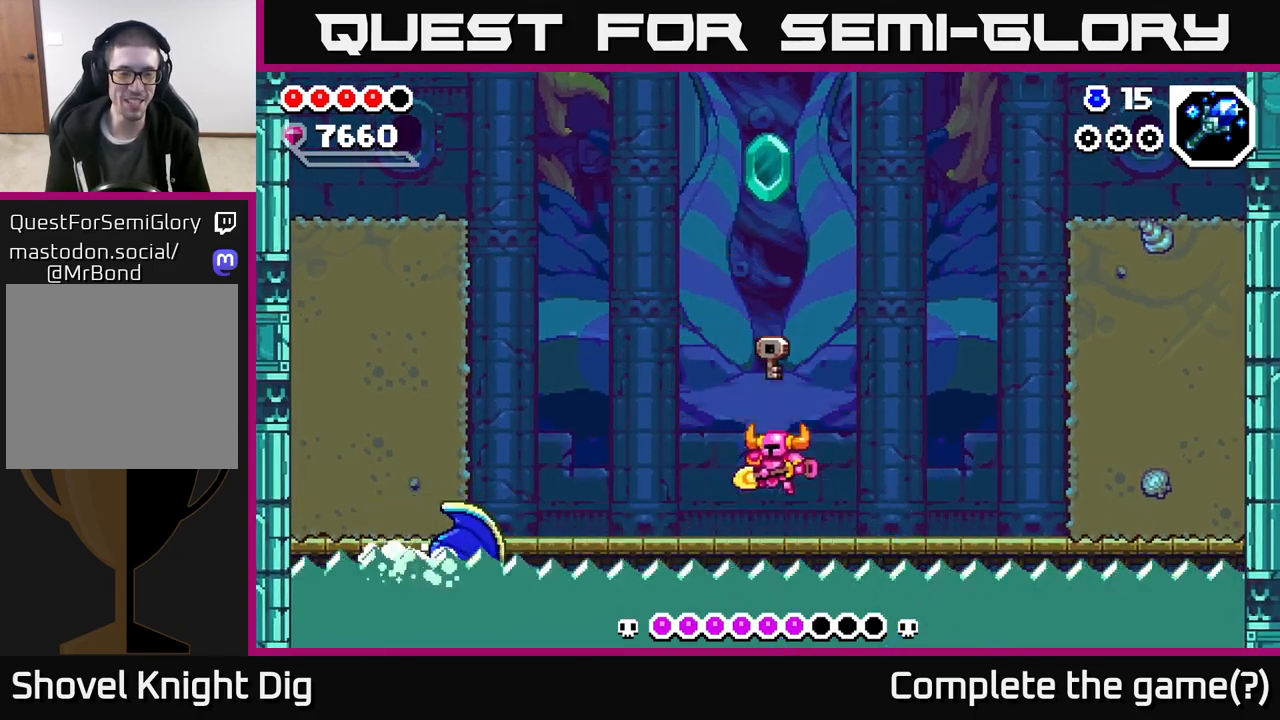
{"buttons": ["X"], "left_stick": "left", "right_stick": "center", "events": [[117, "Y", "down"], [167, "left_stick", "center"], [217, "Y", "up"], [317, "left_stick", "left"], [433, "X", "down"]]}
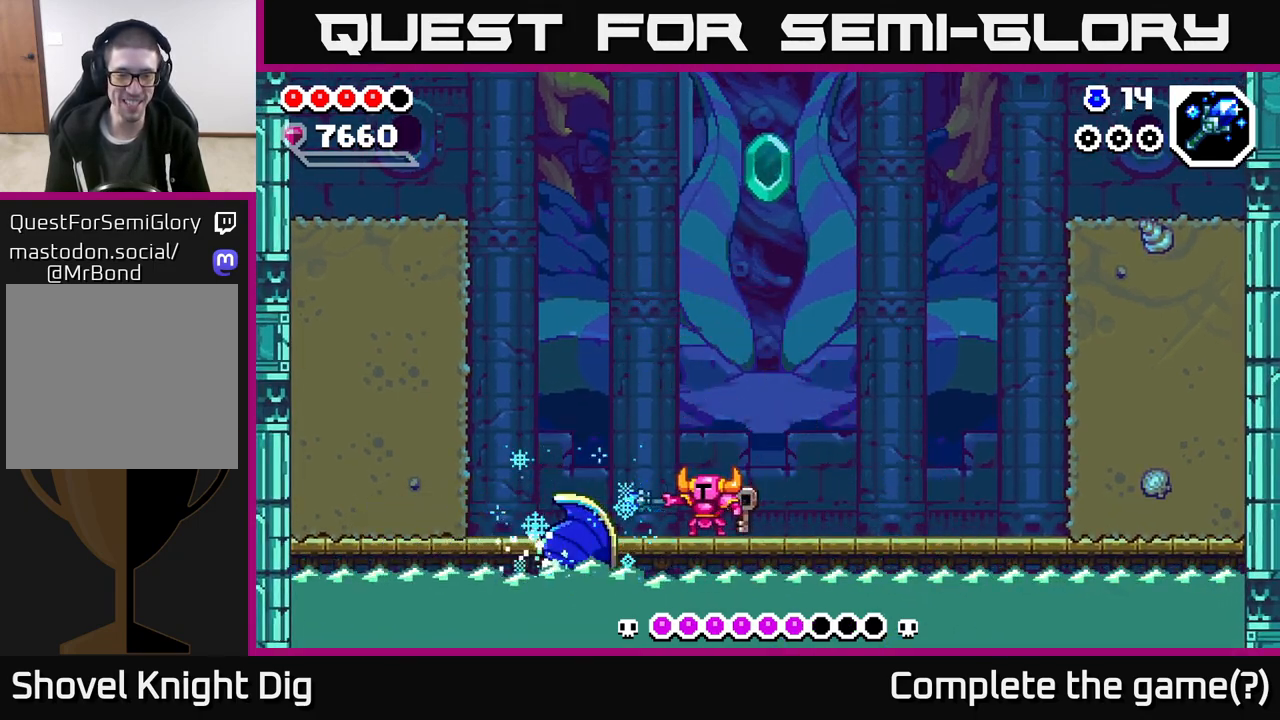
{"buttons": ["A"], "left_stick": "left", "right_stick": "center", "events": [[33, "X", "up"], [150, "X", "down"], [217, "left_stick", "center"], [250, "X", "up"], [450, "A", "down"], [483, "left_stick", "left"]]}
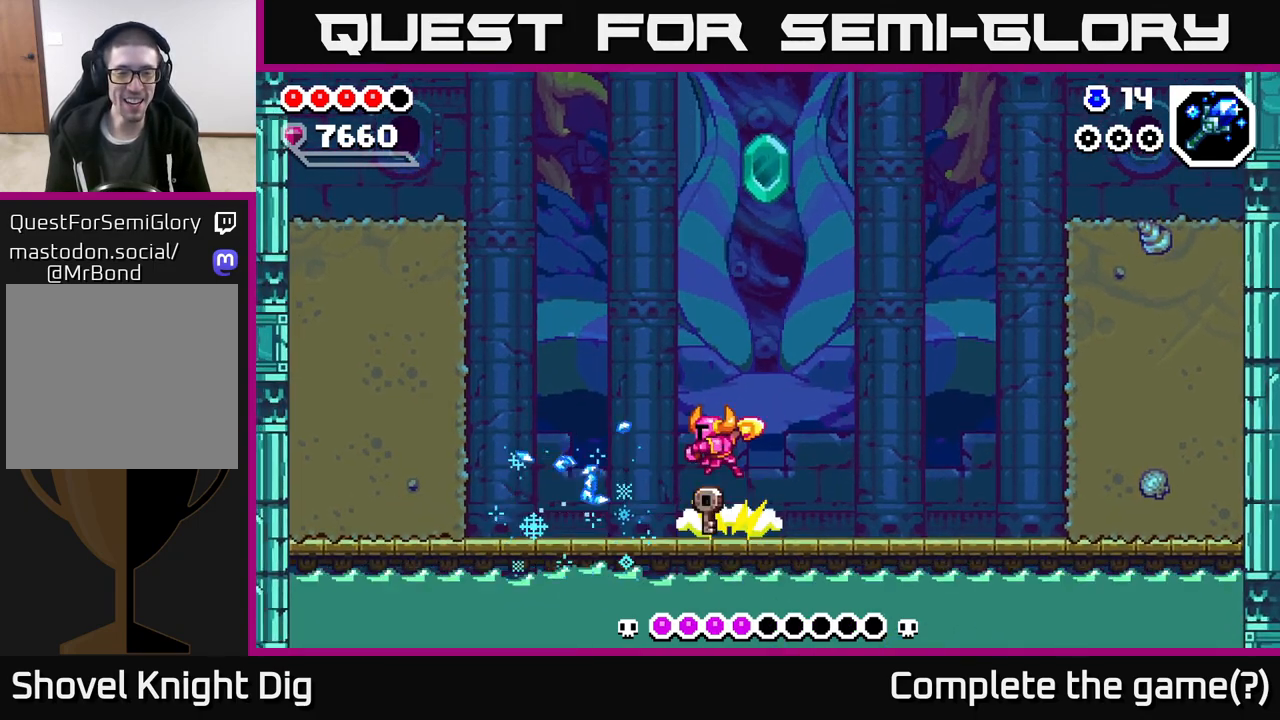
{"buttons": [], "left_stick": "left", "right_stick": "center", "events": [[250, "A", "up"]]}
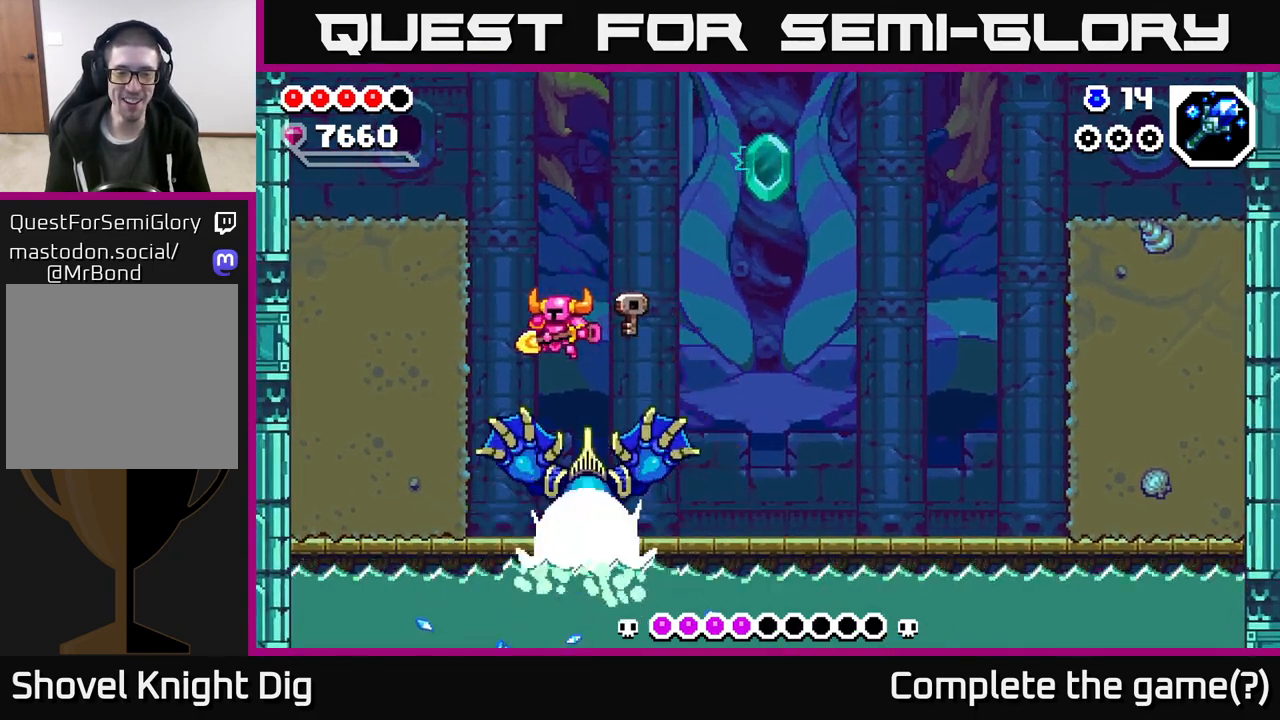
{"buttons": [], "left_stick": "center", "right_stick": "center", "events": [[50, "left_stick", "right"], [167, "left_stick", "left"], [300, "left_stick", "center"]]}
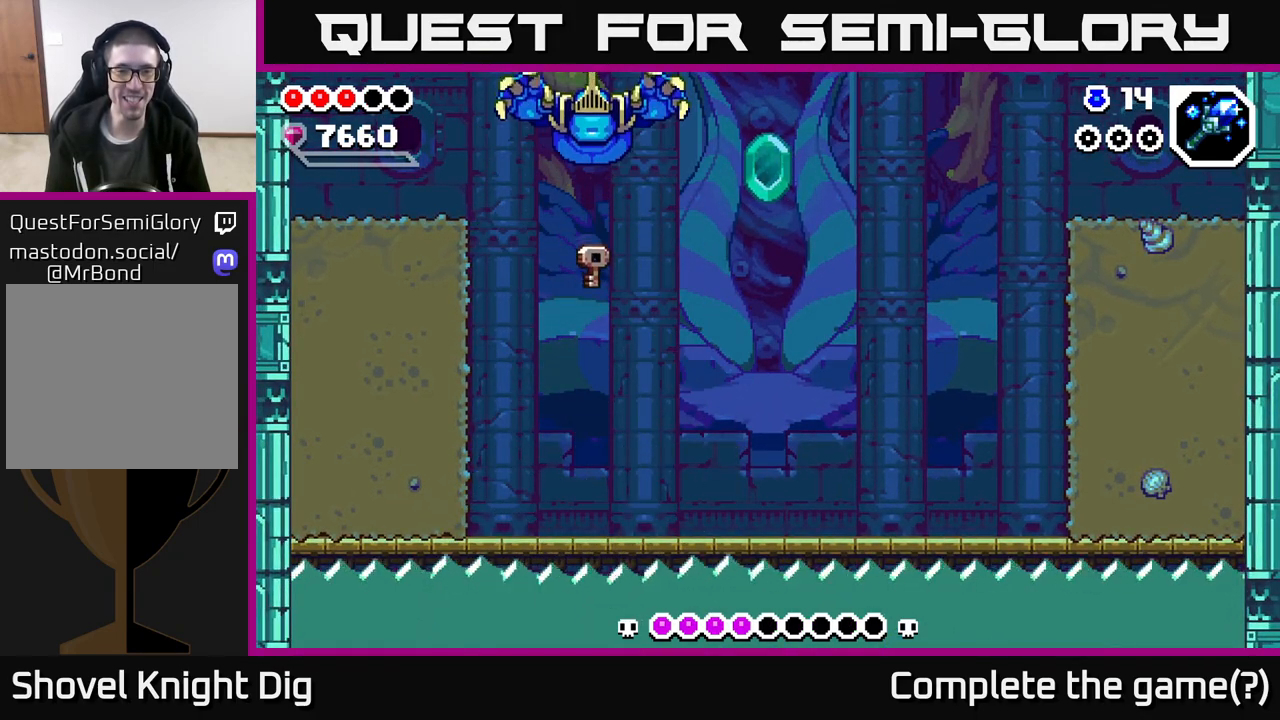
{"buttons": [], "left_stick": "left", "right_stick": "center", "events": [[33, "left_stick", "right"], [450, "left_stick", "left"]]}
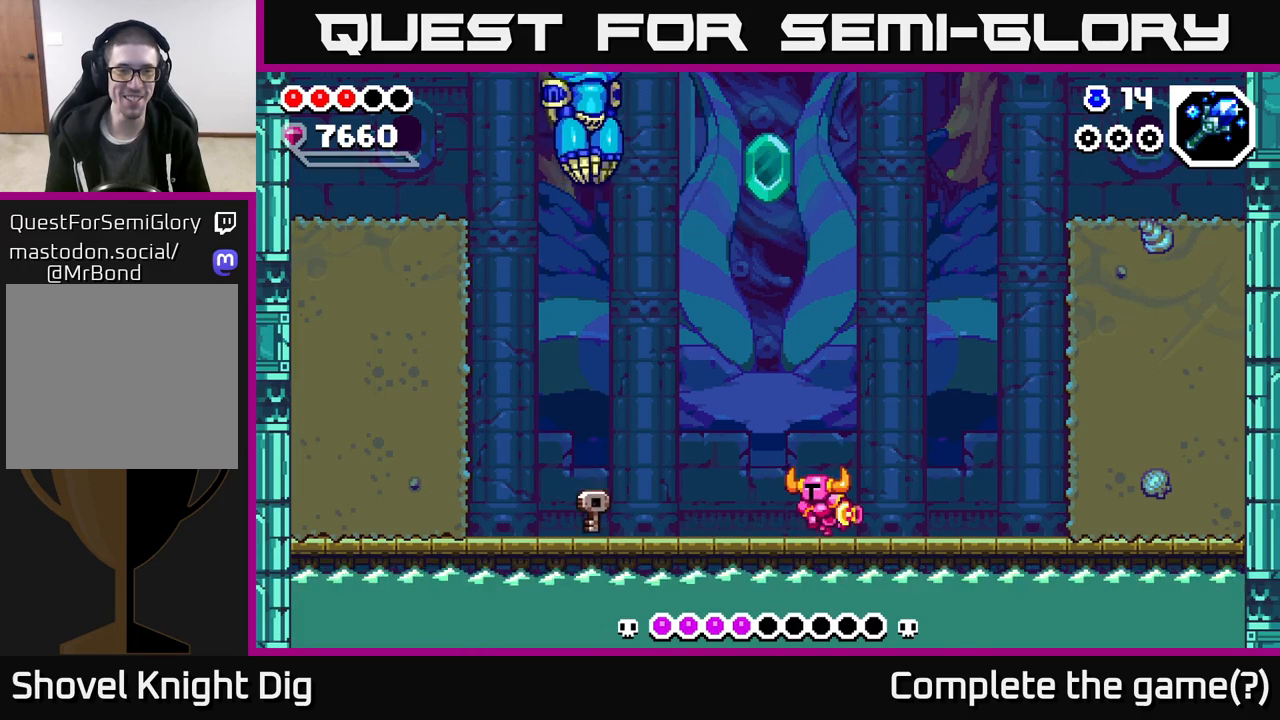
{"buttons": ["Y"], "left_stick": "left", "right_stick": "center", "events": [[417, "Y", "down"]]}
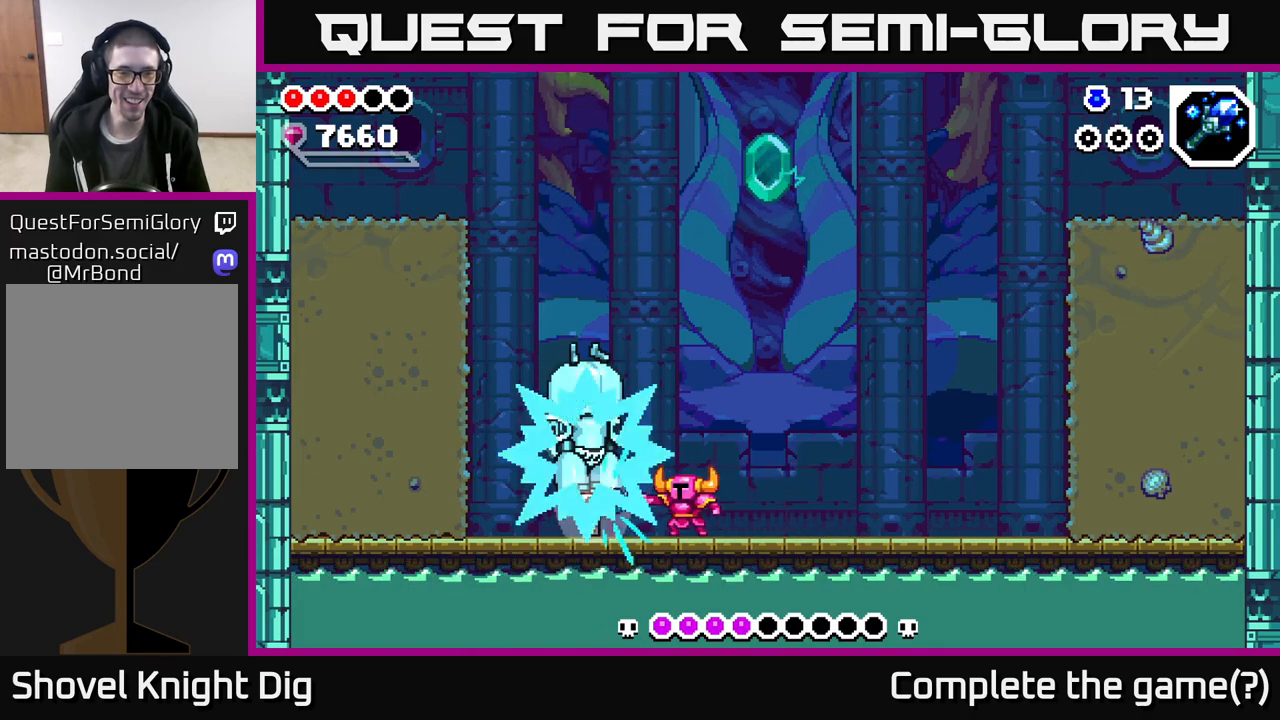
{"buttons": ["X"], "left_stick": "center", "right_stick": "center", "events": [[17, "Y", "up"], [67, "left_stick", "center"], [133, "X", "down"], [183, "left_stick", "left"], [233, "X", "up"], [317, "X", "down"], [350, "left_stick", "center"], [400, "X", "up"], [483, "X", "down"]]}
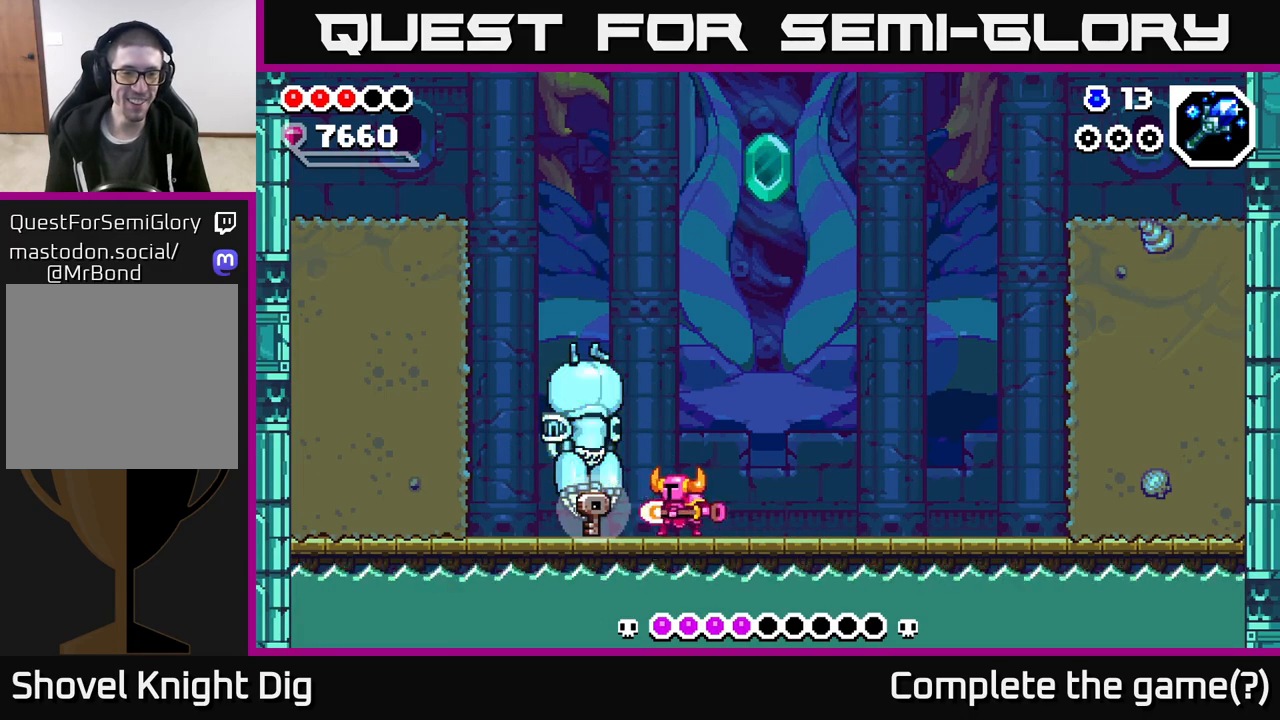
{"buttons": [], "left_stick": "left", "right_stick": "center", "events": [[67, "X", "up"], [150, "X", "down"], [250, "X", "up"], [300, "left_stick", "left"], [367, "X", "down"], [450, "X", "up"]]}
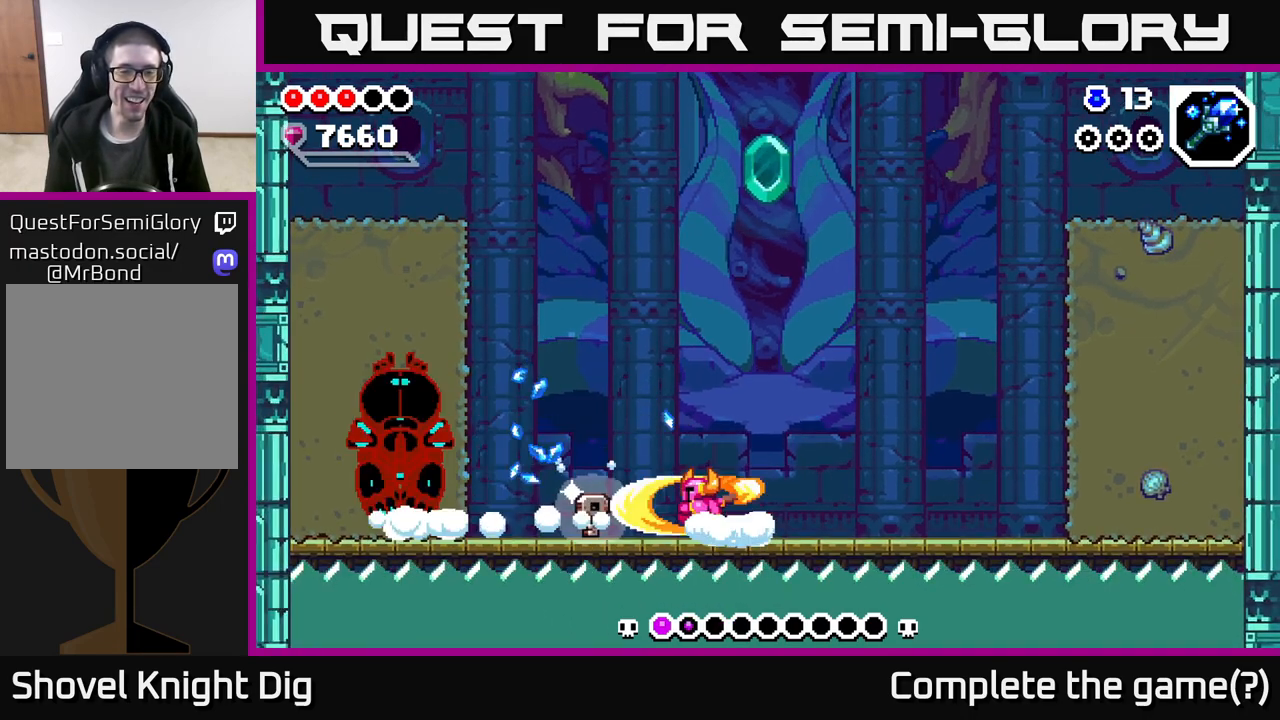
{"buttons": [], "left_stick": "left", "right_stick": "center", "events": []}
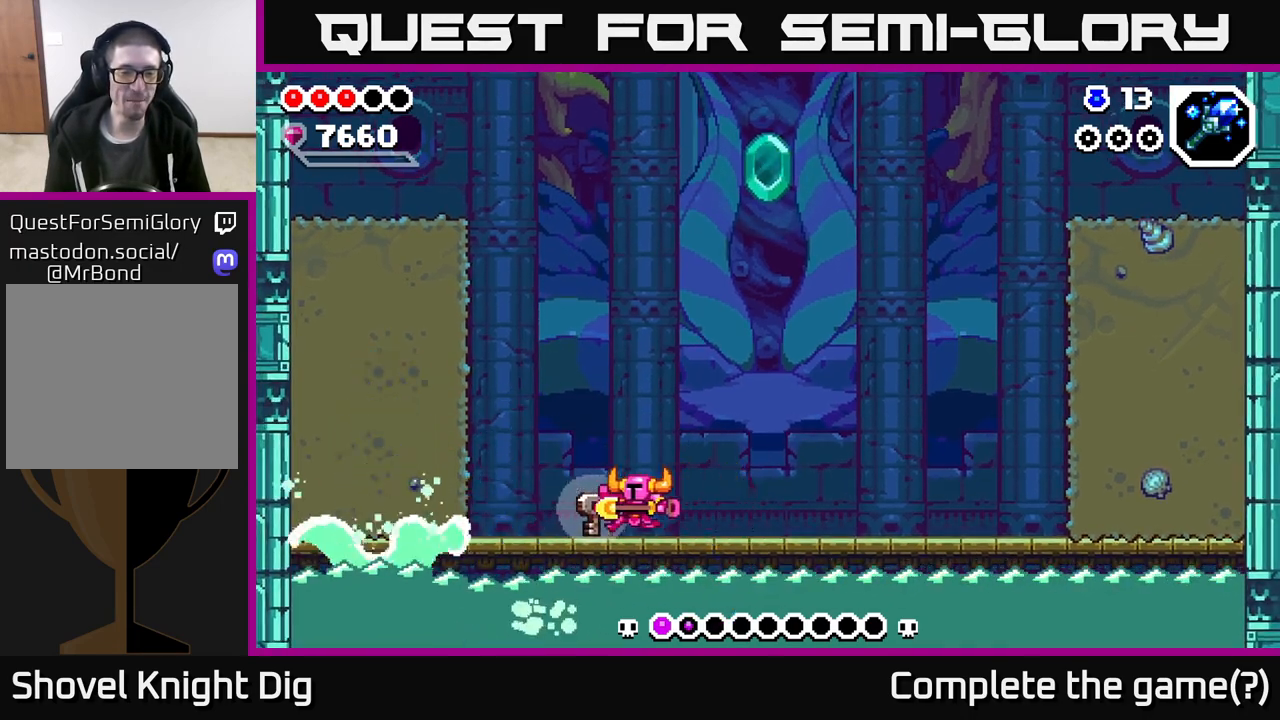
{"buttons": ["A"], "left_stick": "right", "right_stick": "center", "events": [[200, "left_stick", "right"], [417, "A", "down"]]}
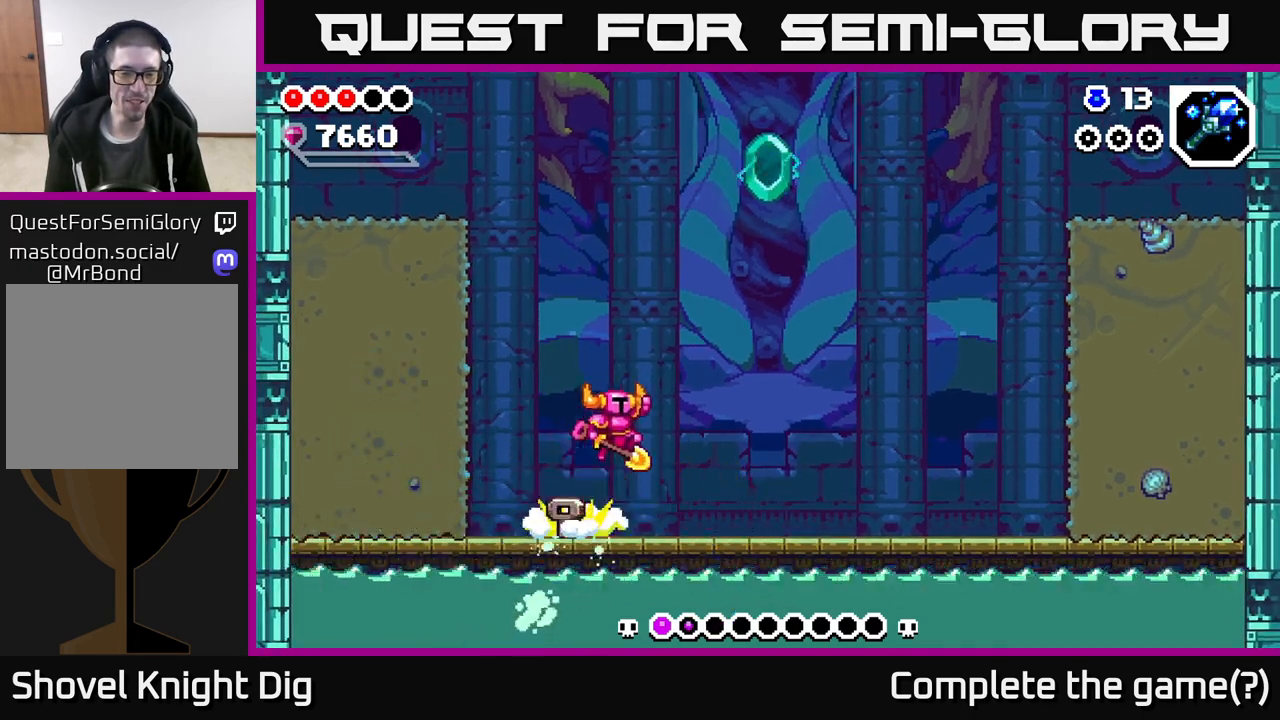
{"buttons": [], "left_stick": "right", "right_stick": "center", "events": [[217, "A", "up"]]}
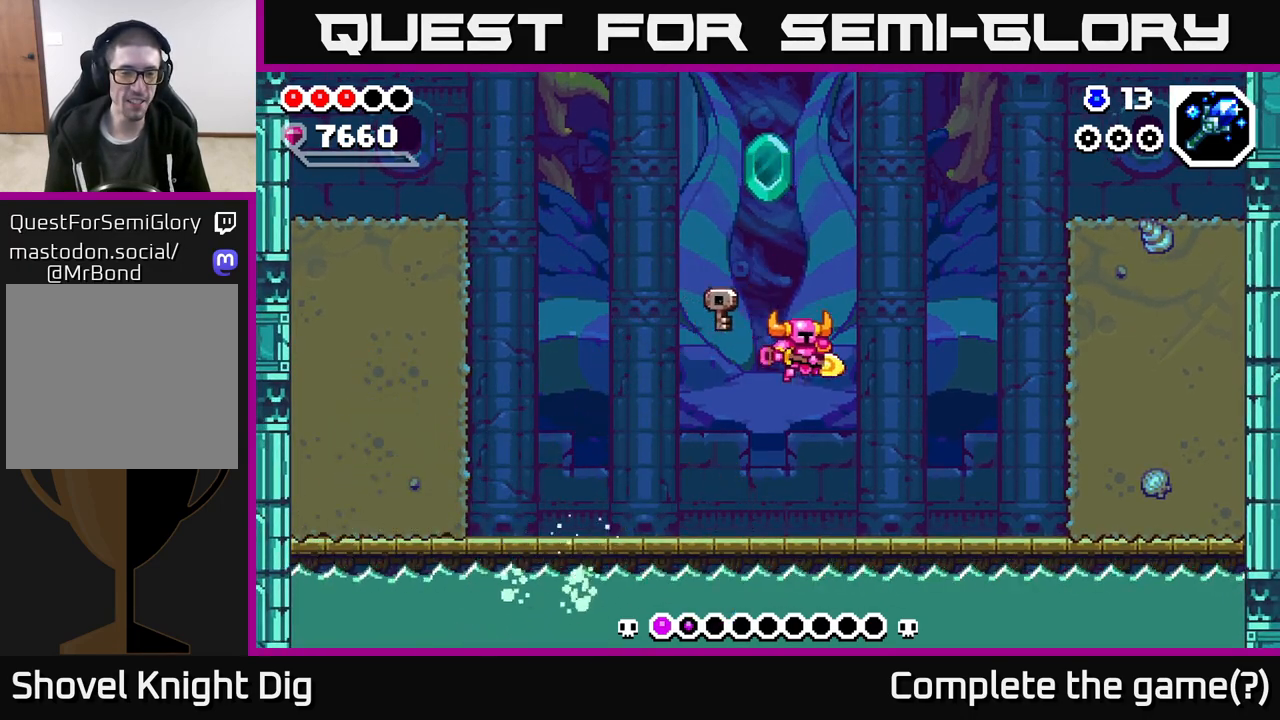
{"buttons": [], "left_stick": "center", "right_stick": "center", "events": [[100, "left_stick", "center"], [150, "left_stick", "left"], [350, "X", "down"], [483, "X", "up"], [500, "left_stick", "center"]]}
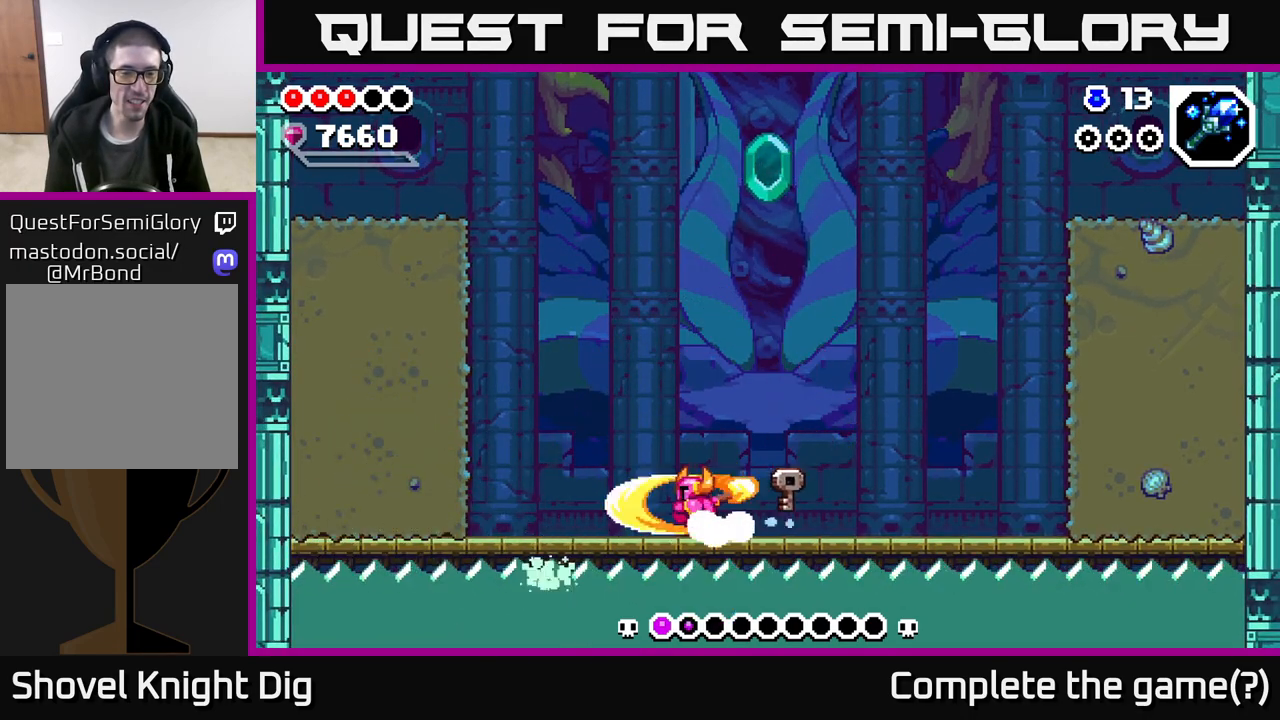
{"buttons": [], "left_stick": "left", "right_stick": "center", "events": [[83, "X", "down"], [217, "X", "up"], [250, "left_stick", "left"], [367, "X", "down"], [500, "X", "up"]]}
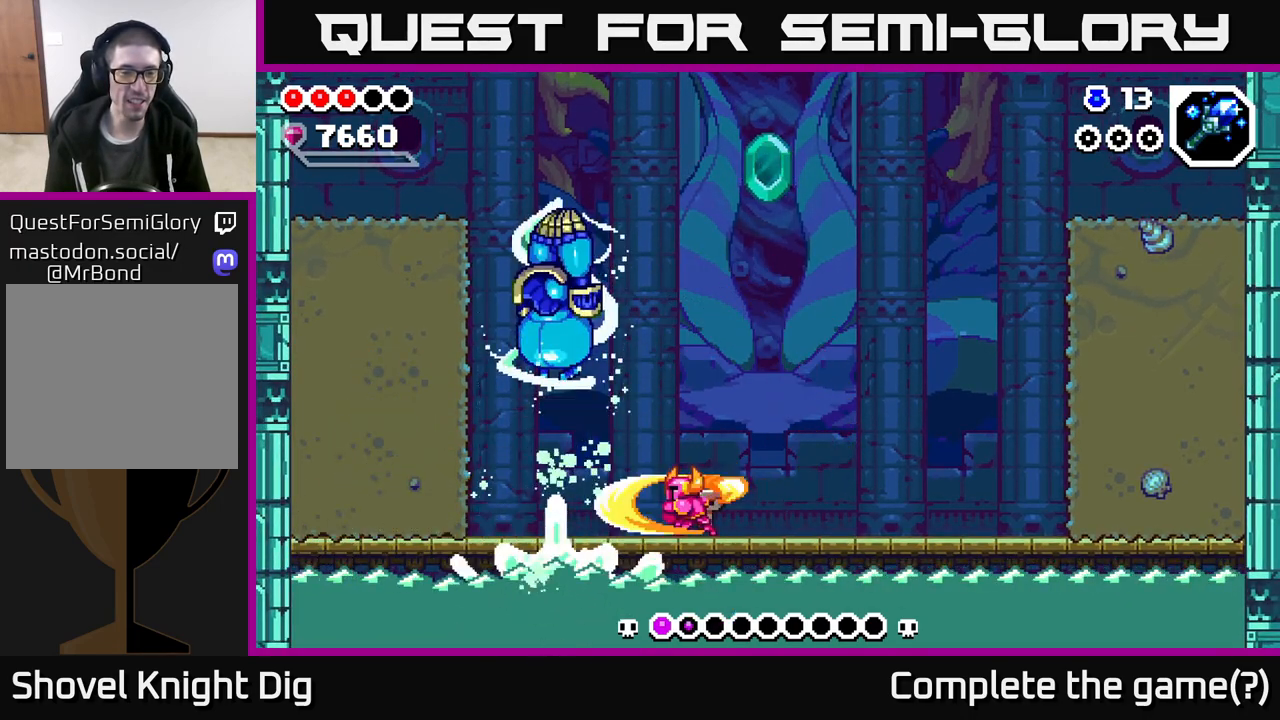
{"buttons": [], "left_stick": "center", "right_stick": "center", "events": [[33, "left_stick", "center"], [200, "A", "down"], [450, "A", "up"]]}
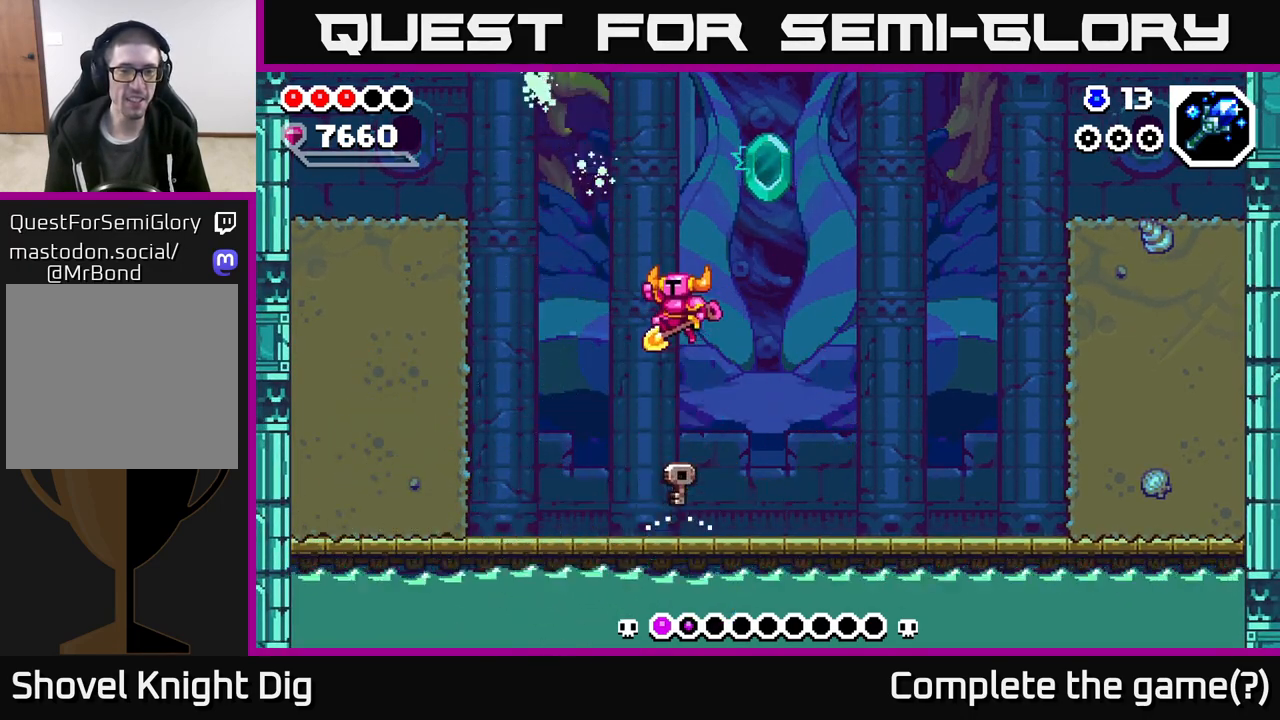
{"buttons": [], "left_stick": "left", "right_stick": "center", "events": [[67, "left_stick", "right"], [500, "left_stick", "left"]]}
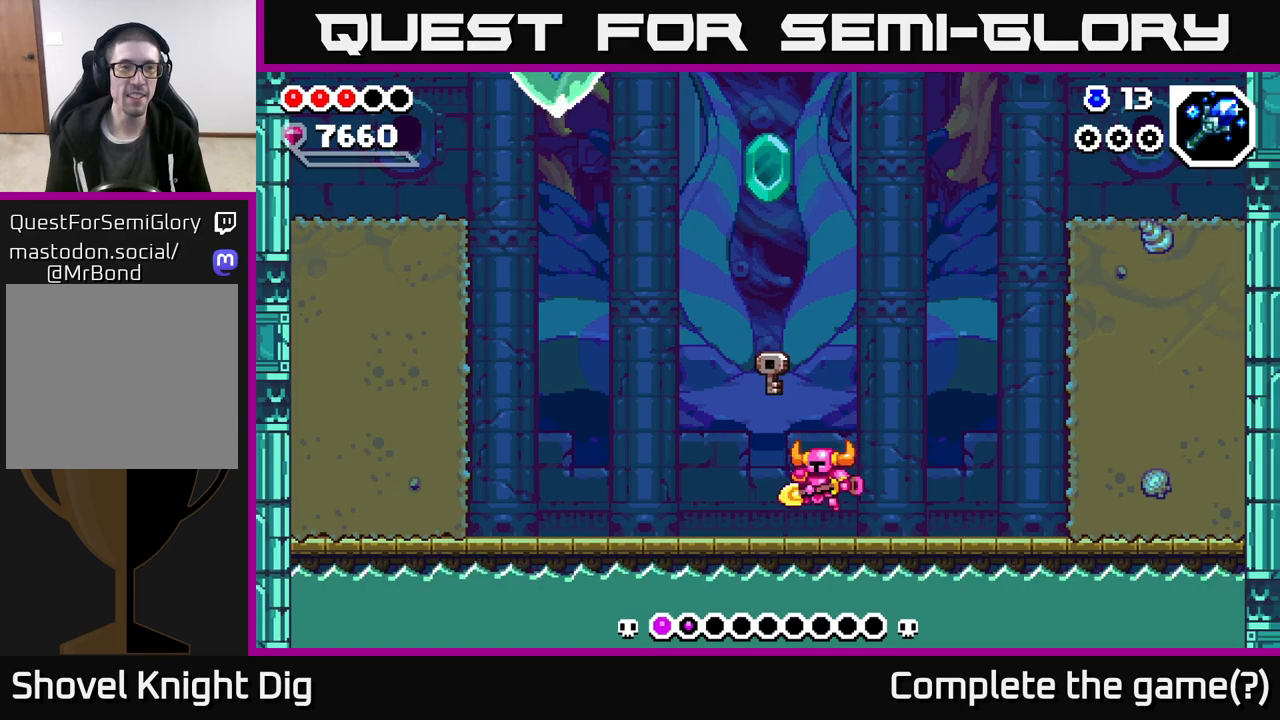
{"buttons": [], "left_stick": "center", "right_stick": "center", "events": [[167, "left_stick", "center"]]}